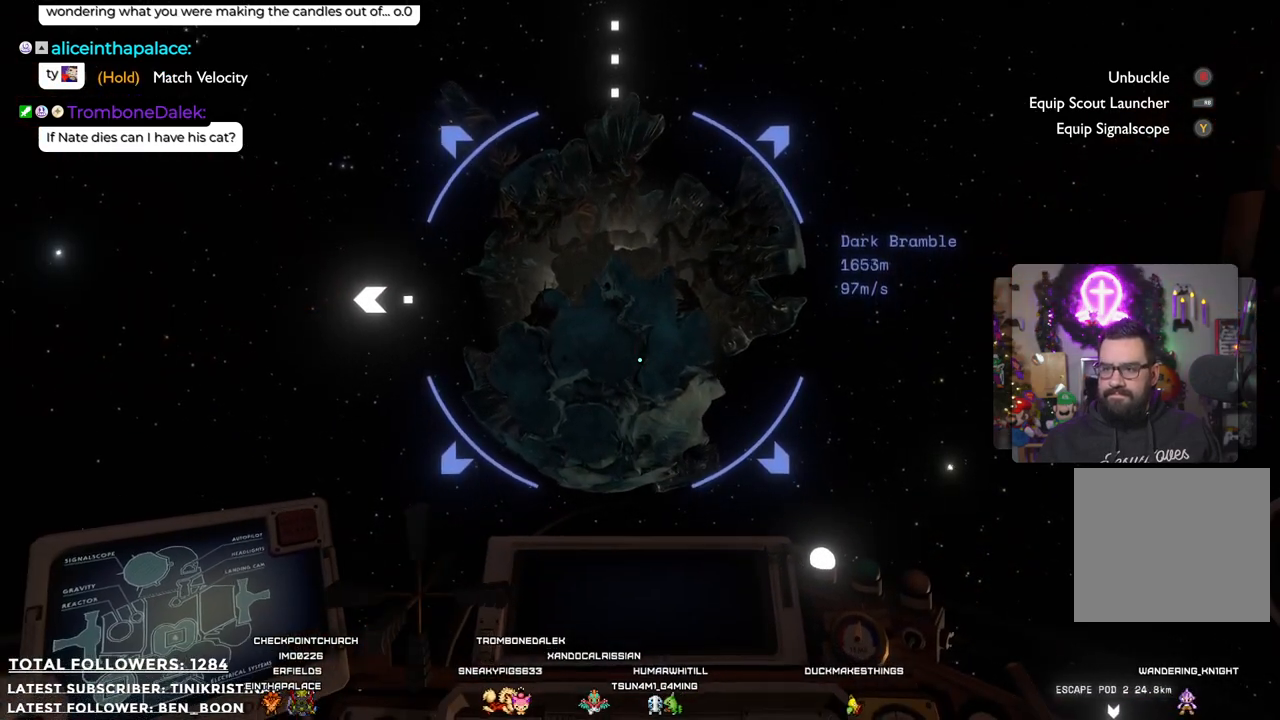
Gameplay with a controller (Xbox layout); each line is a JSON object with the inputs held at the frame after it. "events" lists button and stick changes between this image and that frame as [ms after this image, input, new state], when the widget could be followed in between. Not read: Z.
{"buttons": [], "left_stick": "center", "right_stick": "center", "events": []}
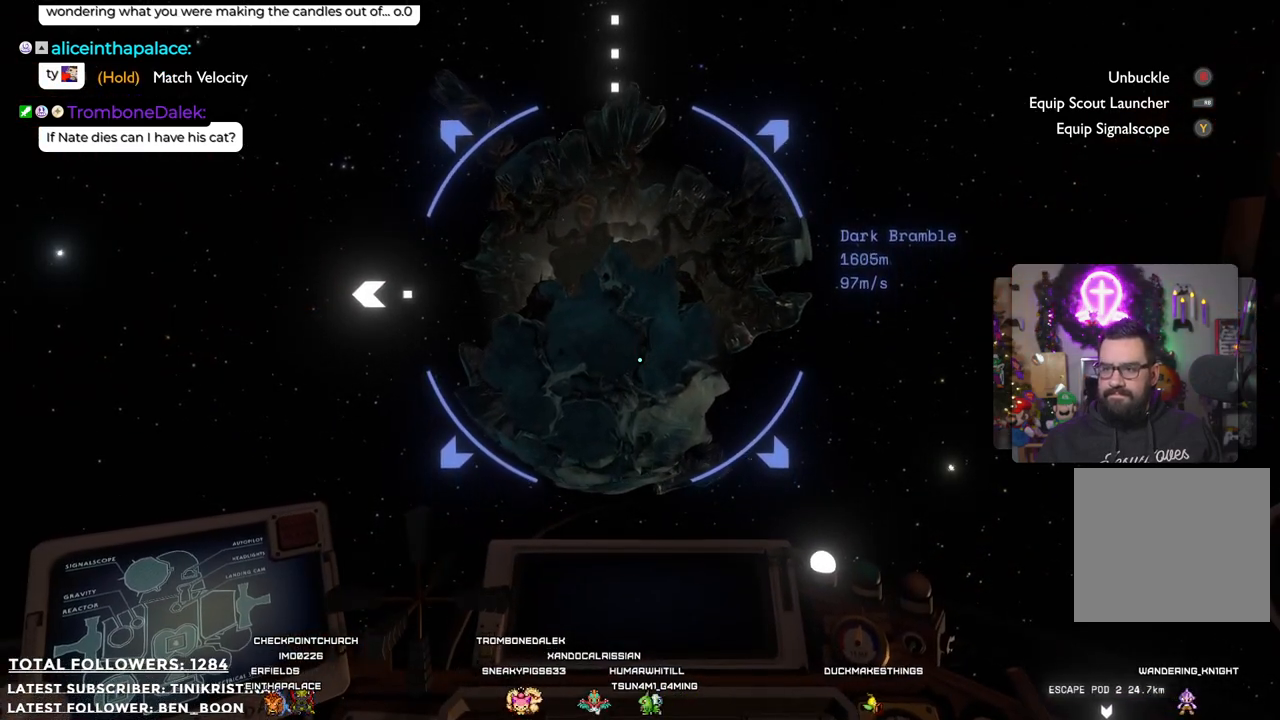
{"buttons": [], "left_stick": "center", "right_stick": "up", "events": [[217, "right_stick", "up"]]}
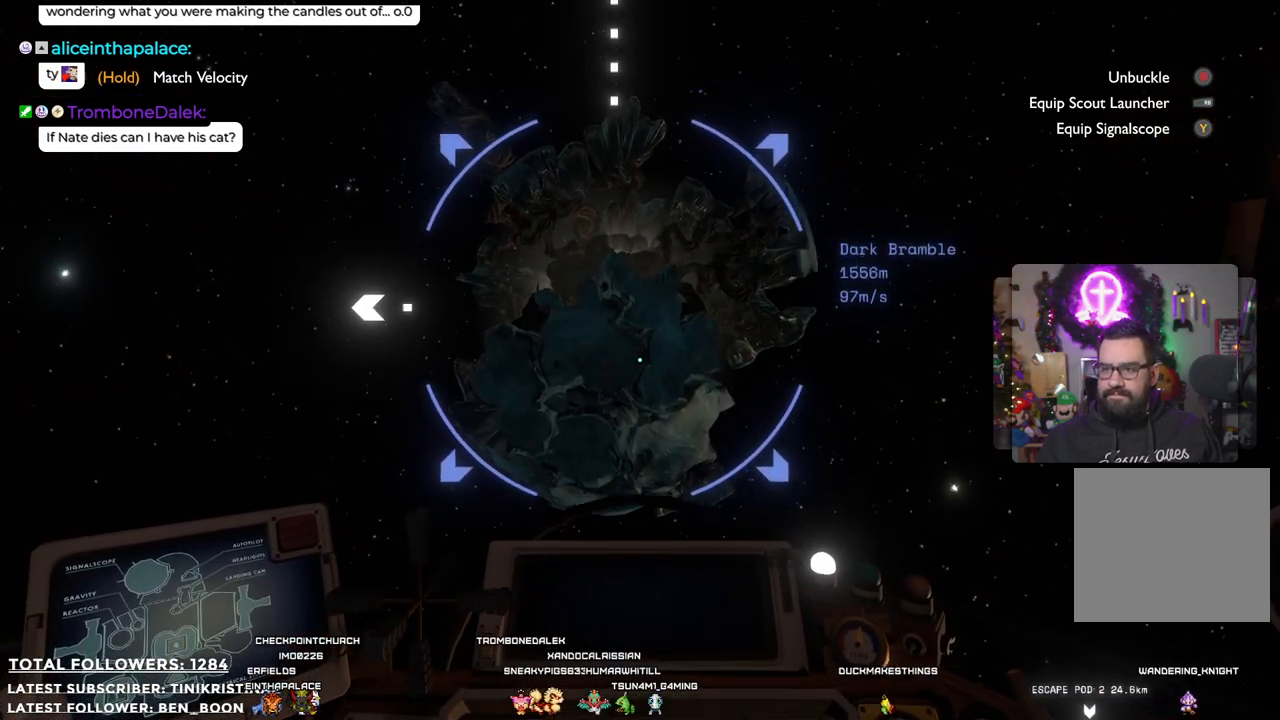
{"buttons": [], "left_stick": "center", "right_stick": "center", "events": [[17, "right_stick", "center"]]}
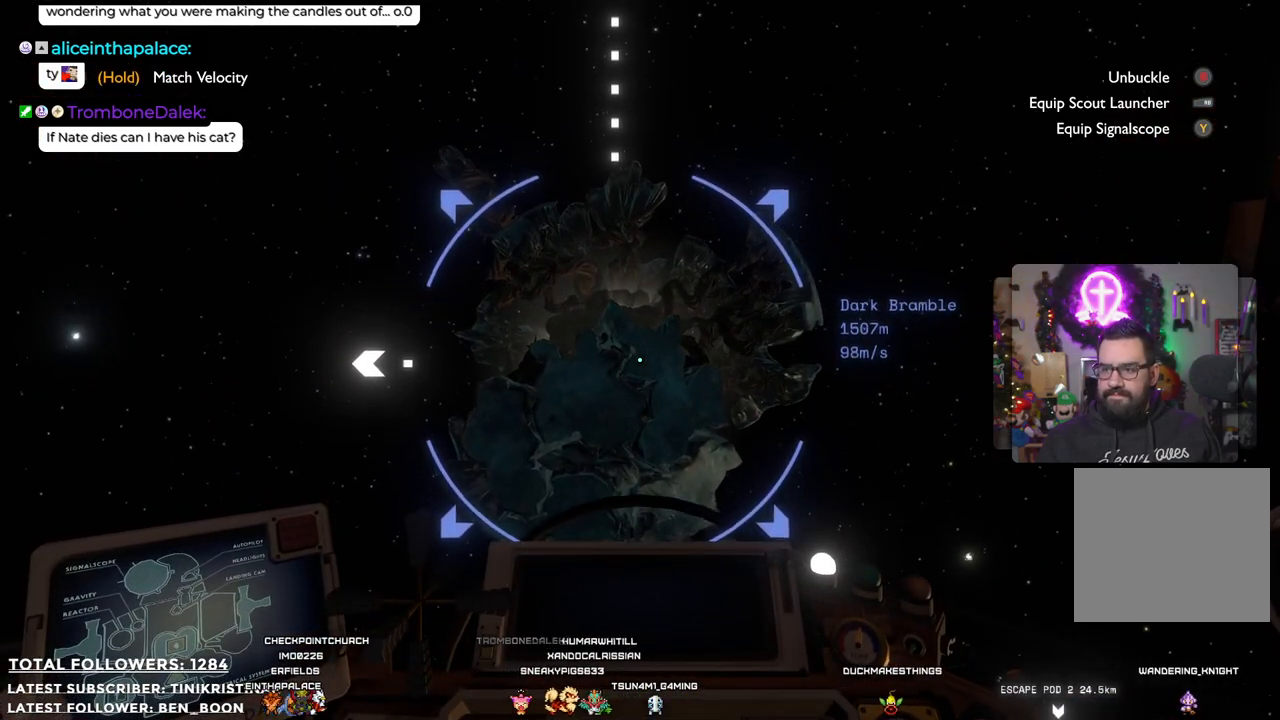
{"buttons": [], "left_stick": "center", "right_stick": "center", "events": []}
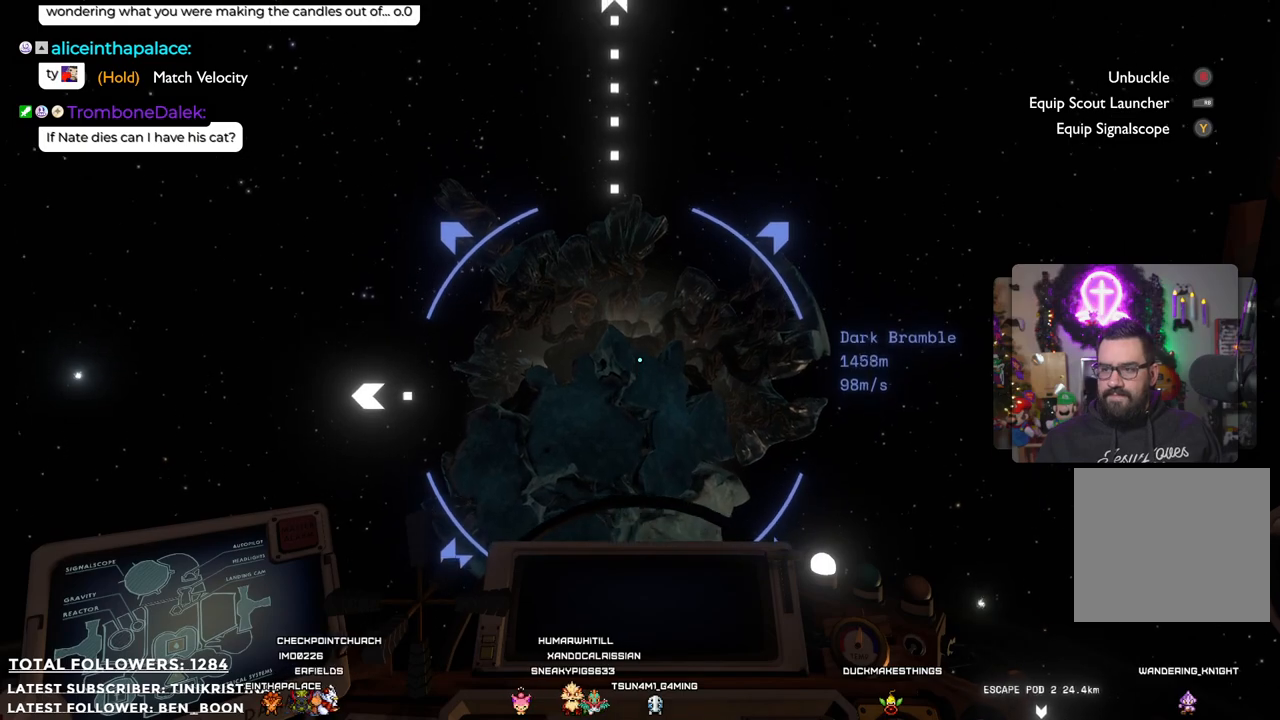
{"buttons": [], "left_stick": "up-left", "right_stick": "center", "events": [[150, "left_stick", "up-left"]]}
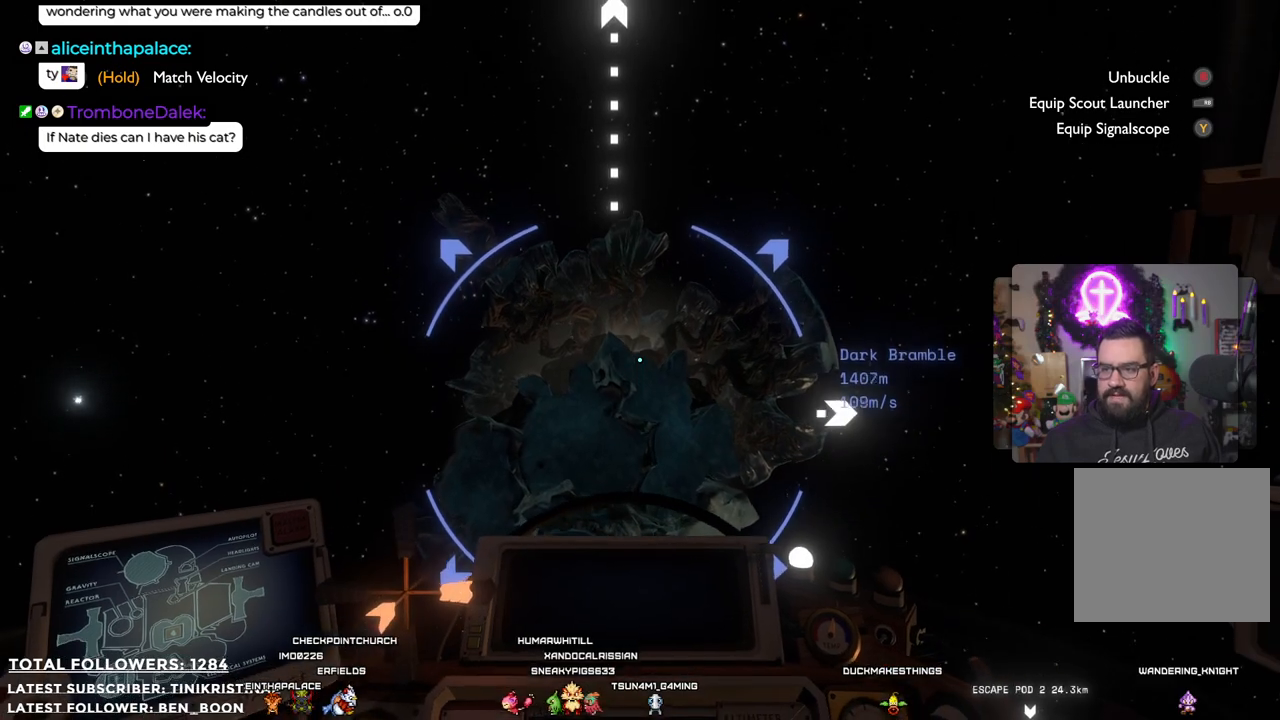
{"buttons": [], "left_stick": "center", "right_stick": "center", "events": [[50, "right_stick", "down"], [83, "left_stick", "center"], [233, "right_stick", "center"]]}
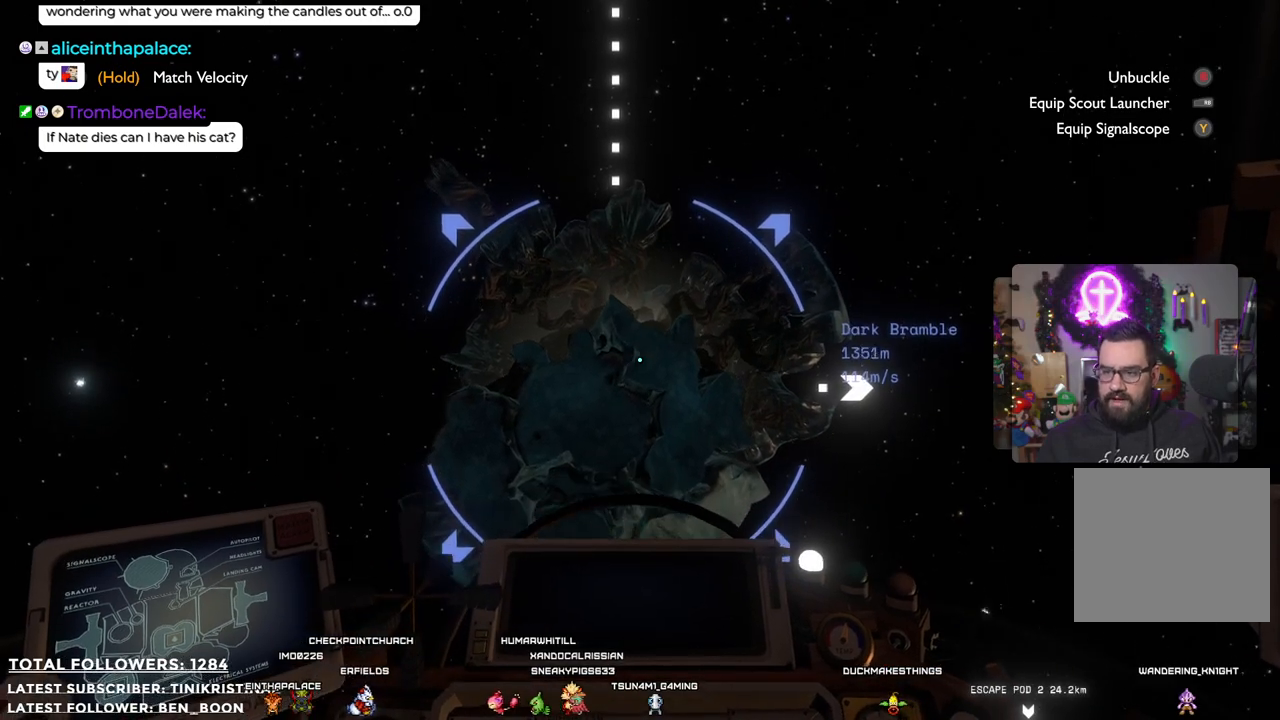
{"buttons": [], "left_stick": "up-left", "right_stick": "center", "events": [[183, "right_stick", "down-left"], [283, "right_stick", "center"], [300, "left_stick", "up-left"]]}
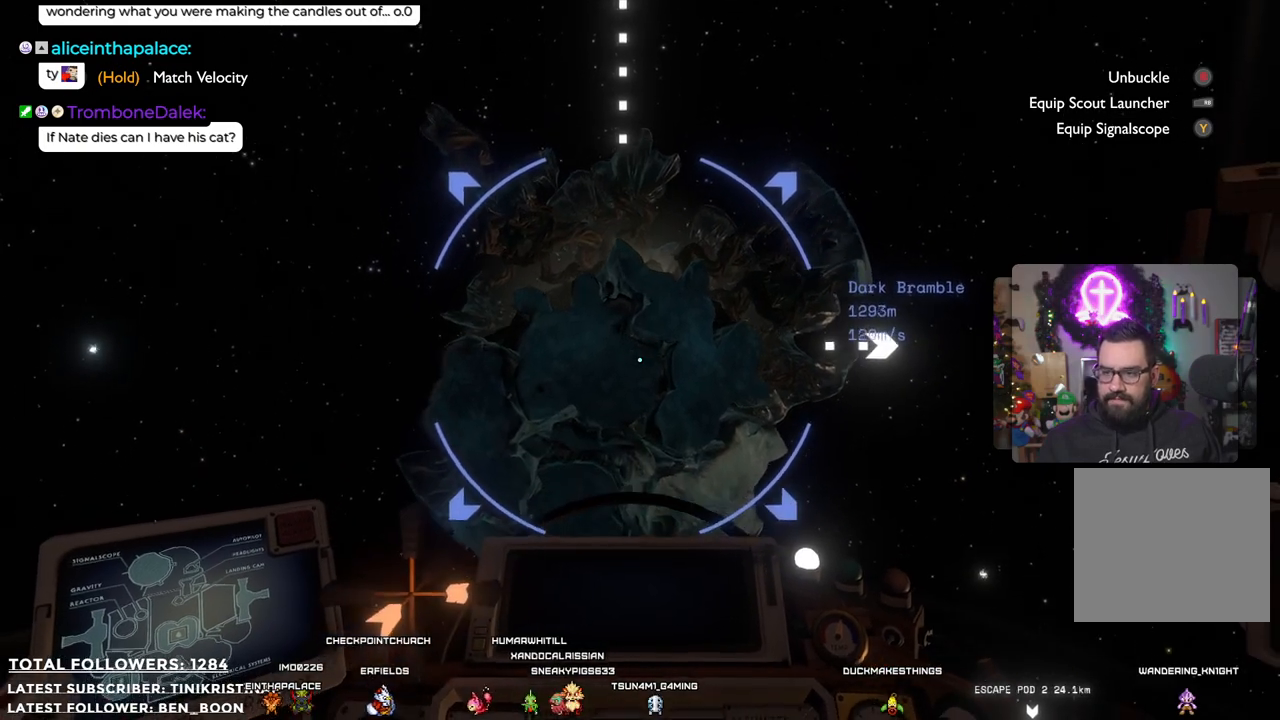
{"buttons": [], "left_stick": "down", "right_stick": "center", "events": [[200, "left_stick", "center"], [333, "left_stick", "down"]]}
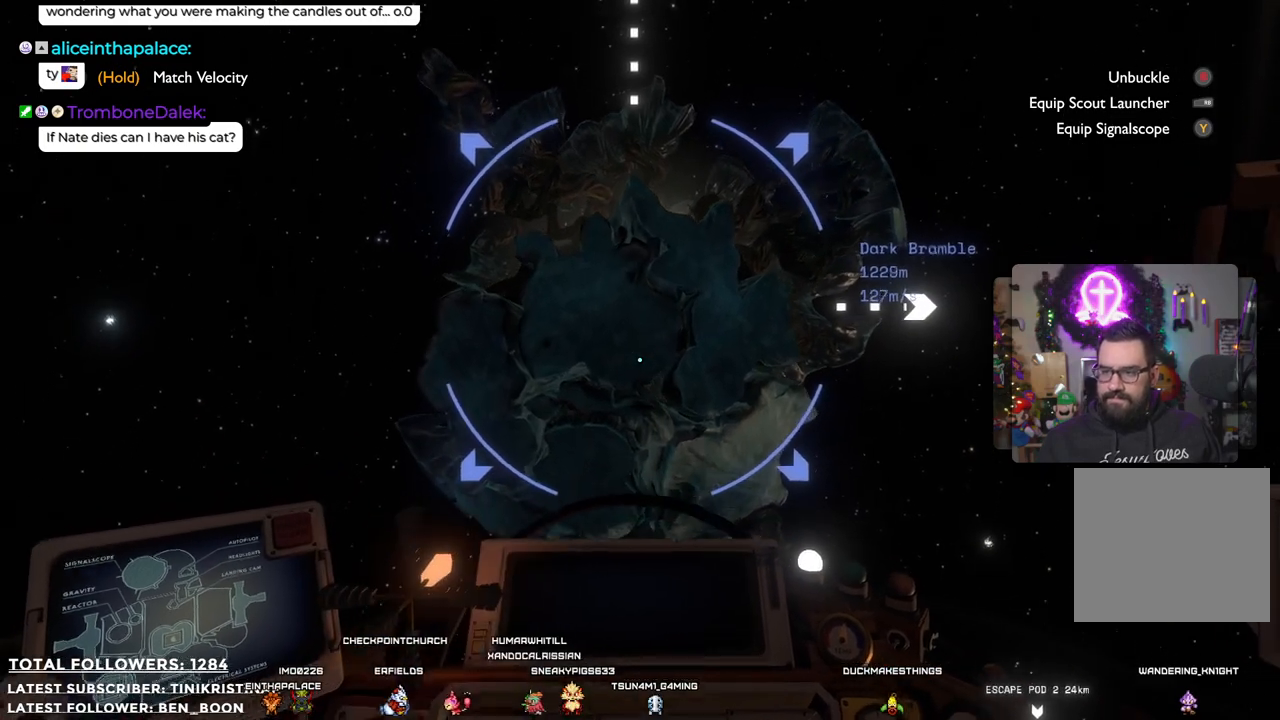
{"buttons": [], "left_stick": "down", "right_stick": "center", "events": []}
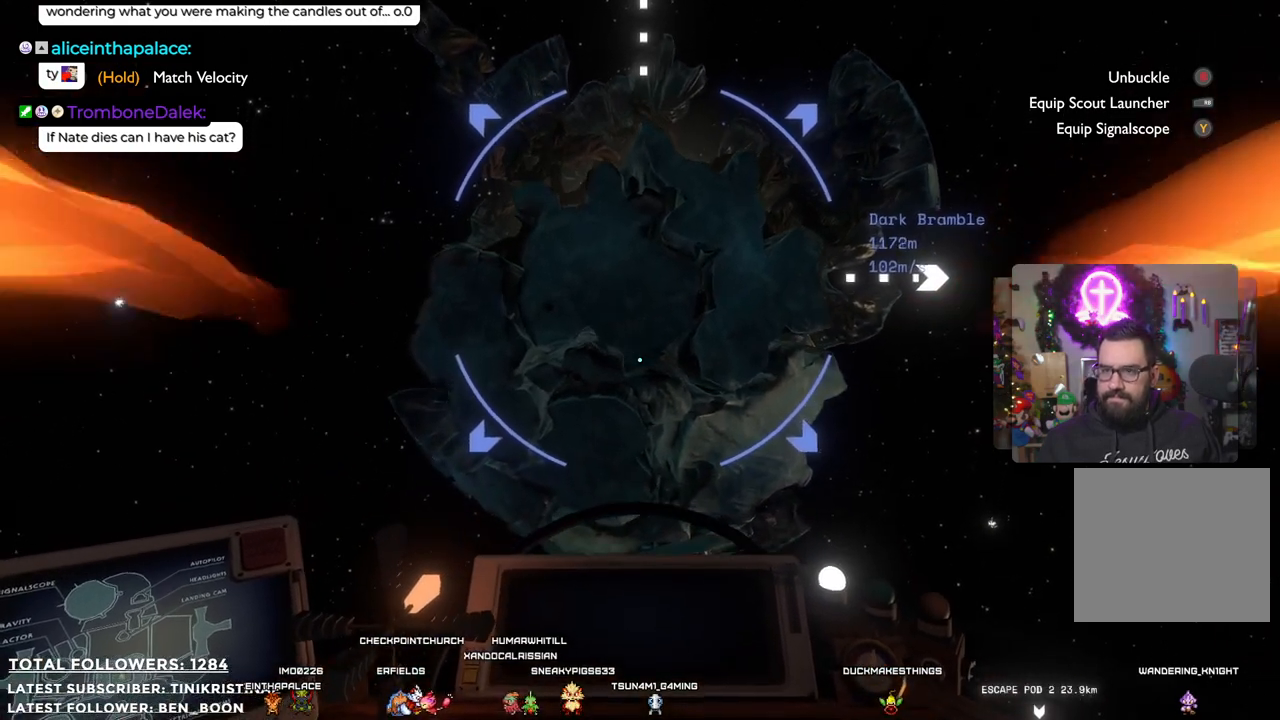
{"buttons": [], "left_stick": "center", "right_stick": "center", "events": [[367, "left_stick", "center"]]}
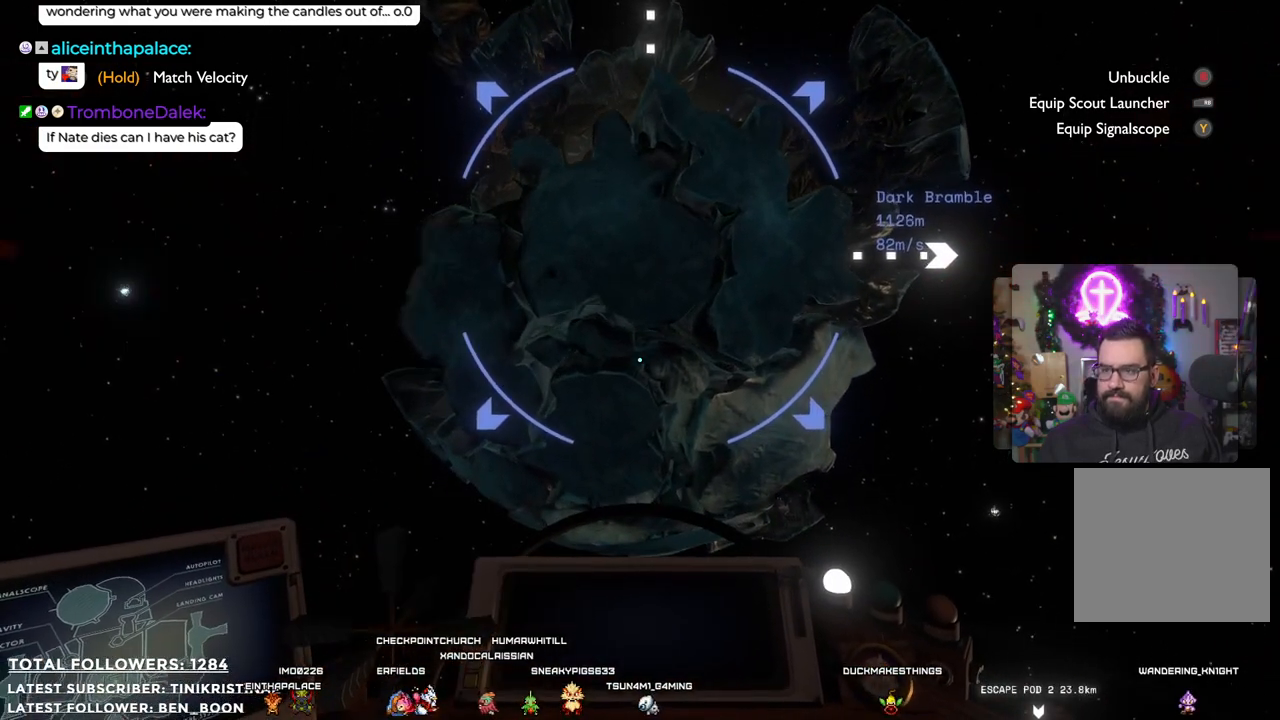
{"buttons": [], "left_stick": "down", "right_stick": "center", "events": [[33, "right_stick", "up"], [150, "left_stick", "down"], [450, "right_stick", "center"]]}
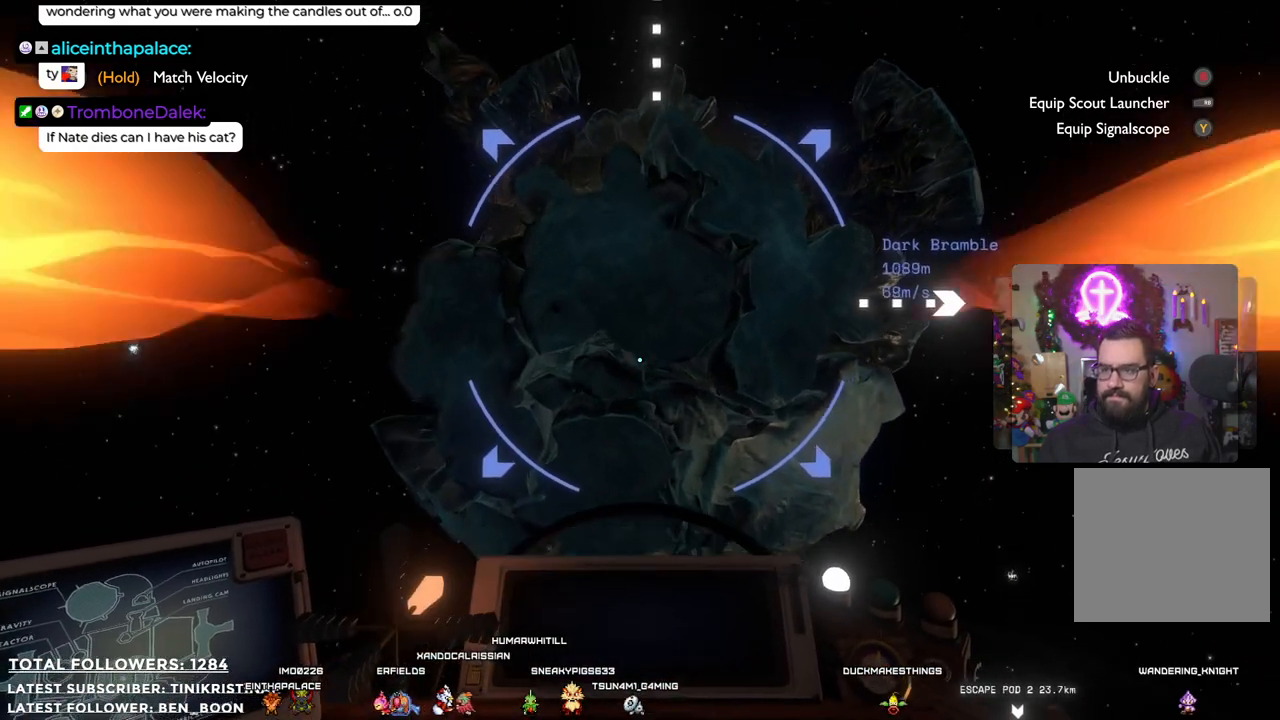
{"buttons": [], "left_stick": "down-right", "right_stick": "center", "events": [[483, "left_stick", "down-right"]]}
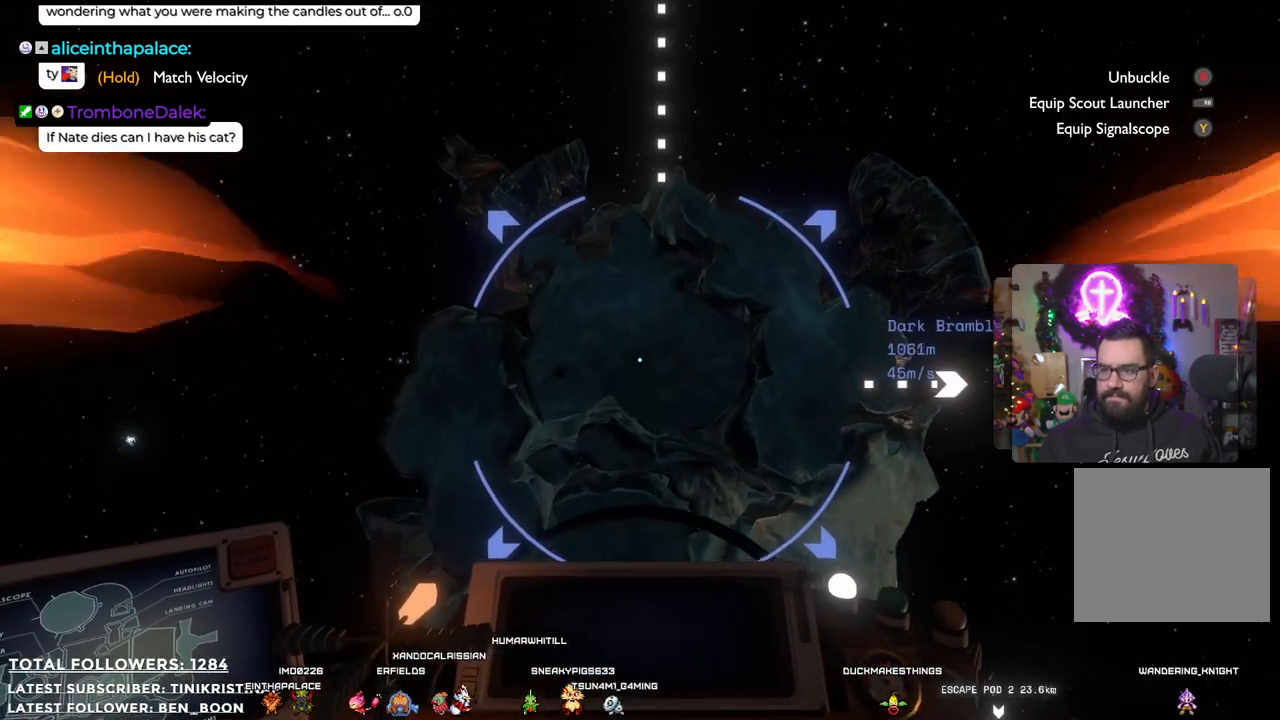
{"buttons": [], "left_stick": "up", "right_stick": "center", "events": [[200, "left_stick", "center"], [250, "left_stick", "up"]]}
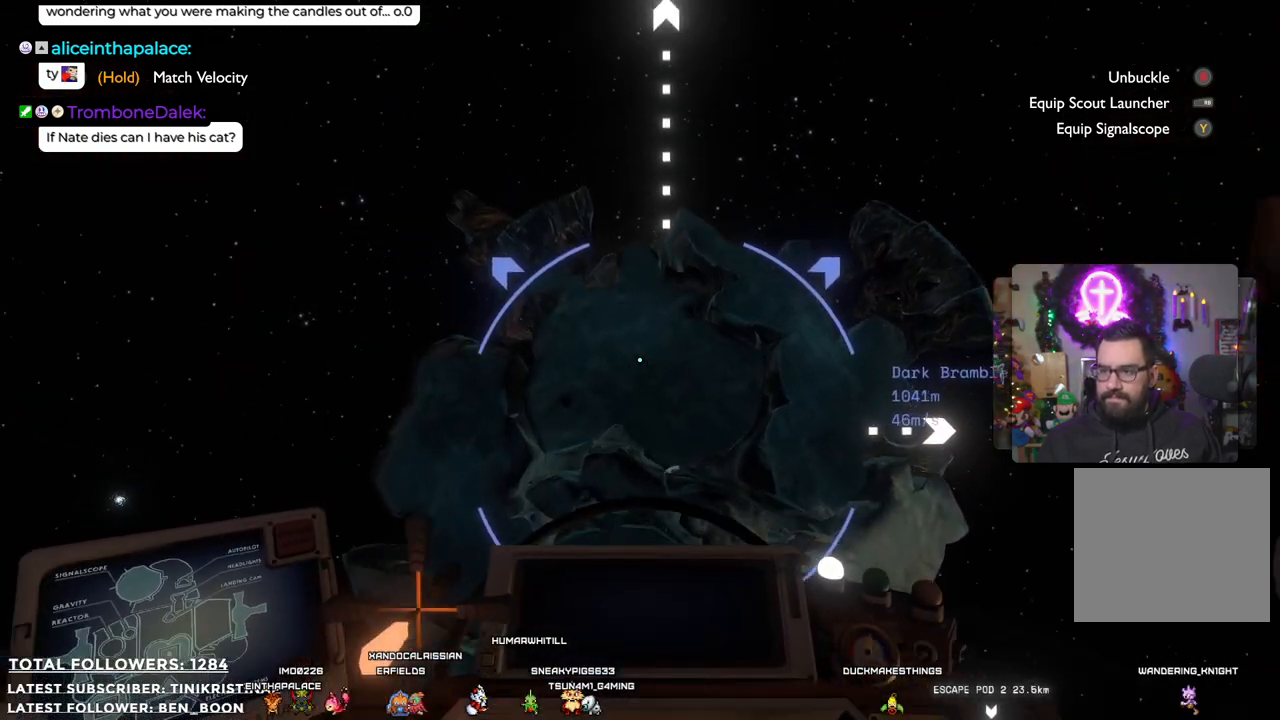
{"buttons": [], "left_stick": "down", "right_stick": "center", "events": [[417, "left_stick", "center"], [500, "left_stick", "down"]]}
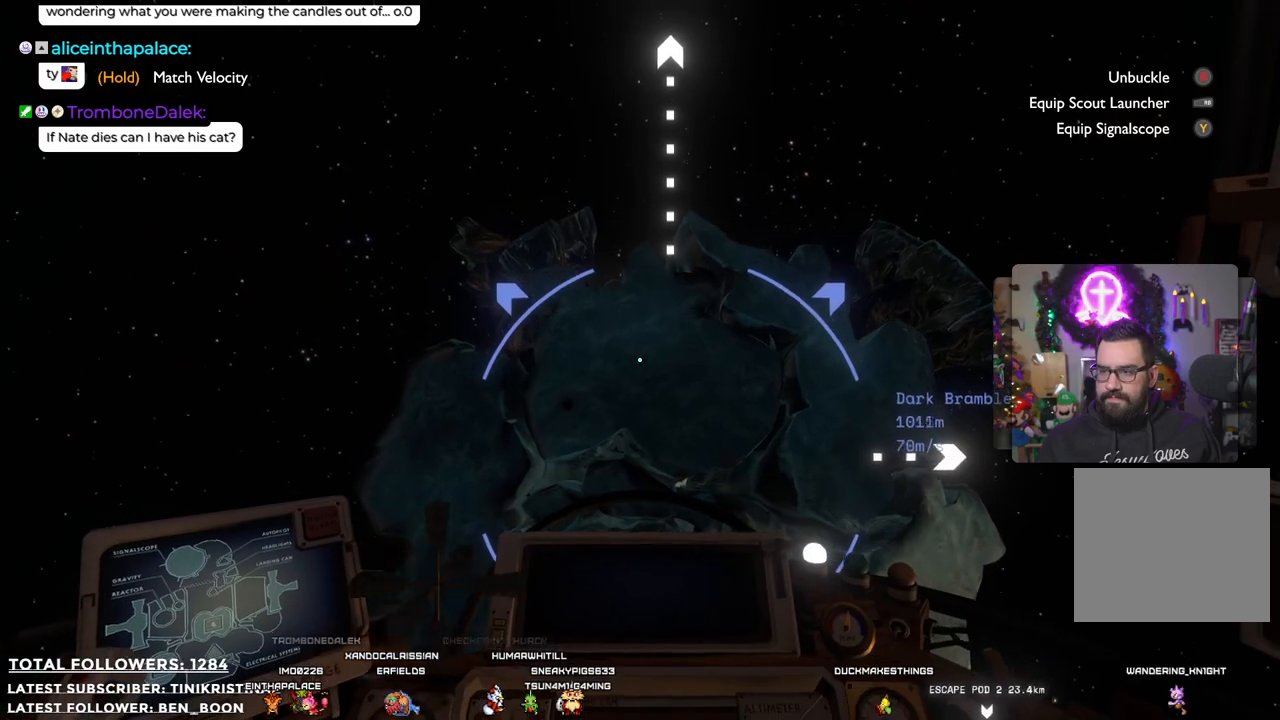
{"buttons": [], "left_stick": "down", "right_stick": "down", "events": [[467, "right_stick", "down"]]}
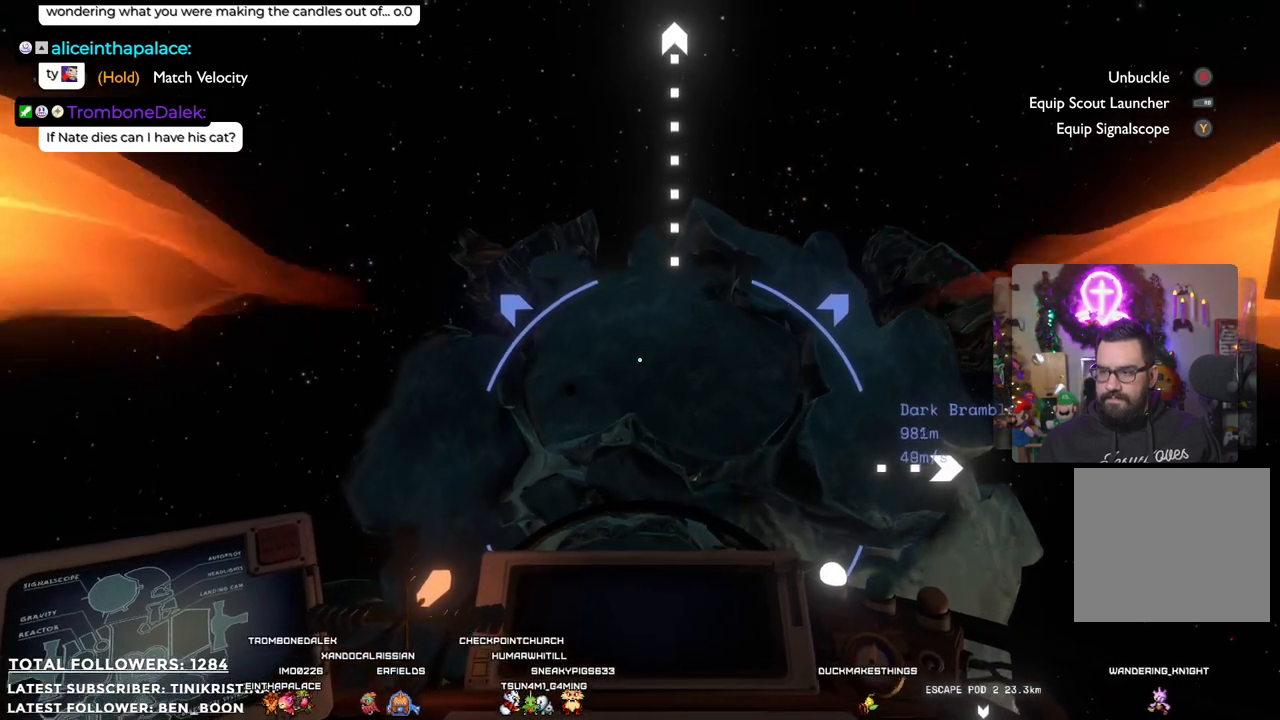
{"buttons": [], "left_stick": "center", "right_stick": "center", "events": [[300, "right_stick", "center"], [367, "left_stick", "down-right"], [483, "left_stick", "center"]]}
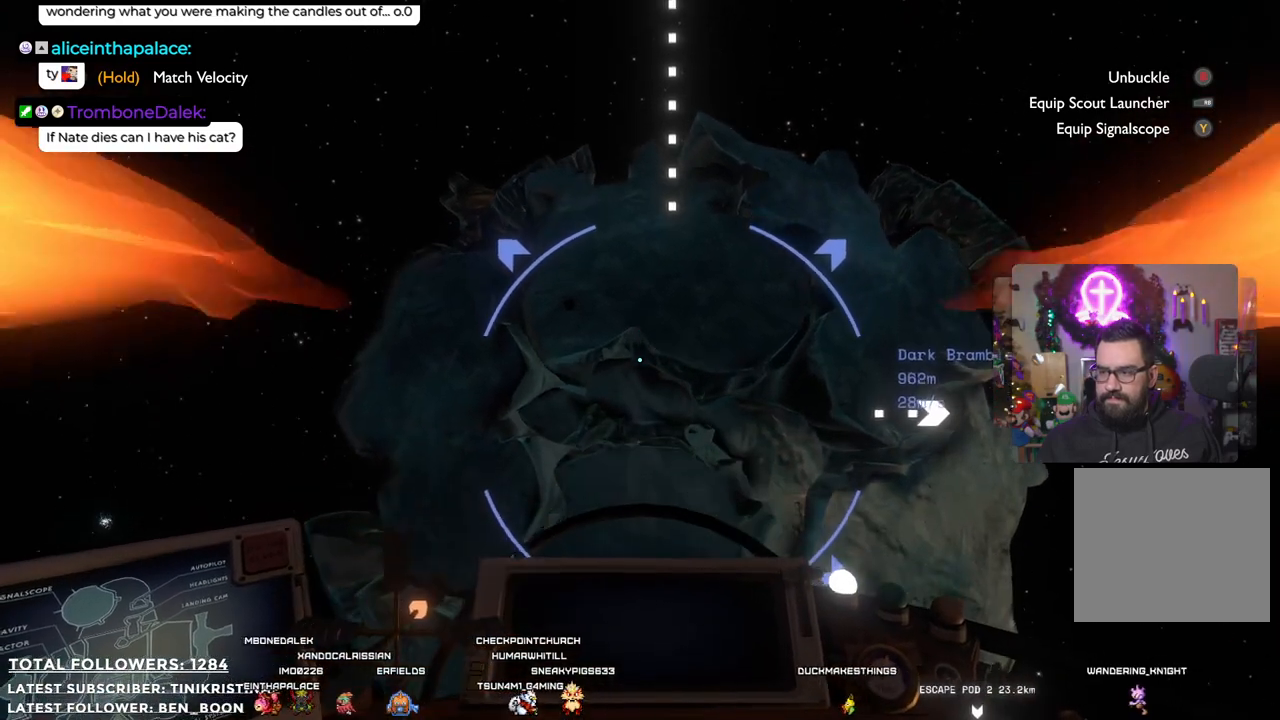
{"buttons": [], "left_stick": "center", "right_stick": "center", "events": [[33, "right_stick", "down"], [267, "right_stick", "center"]]}
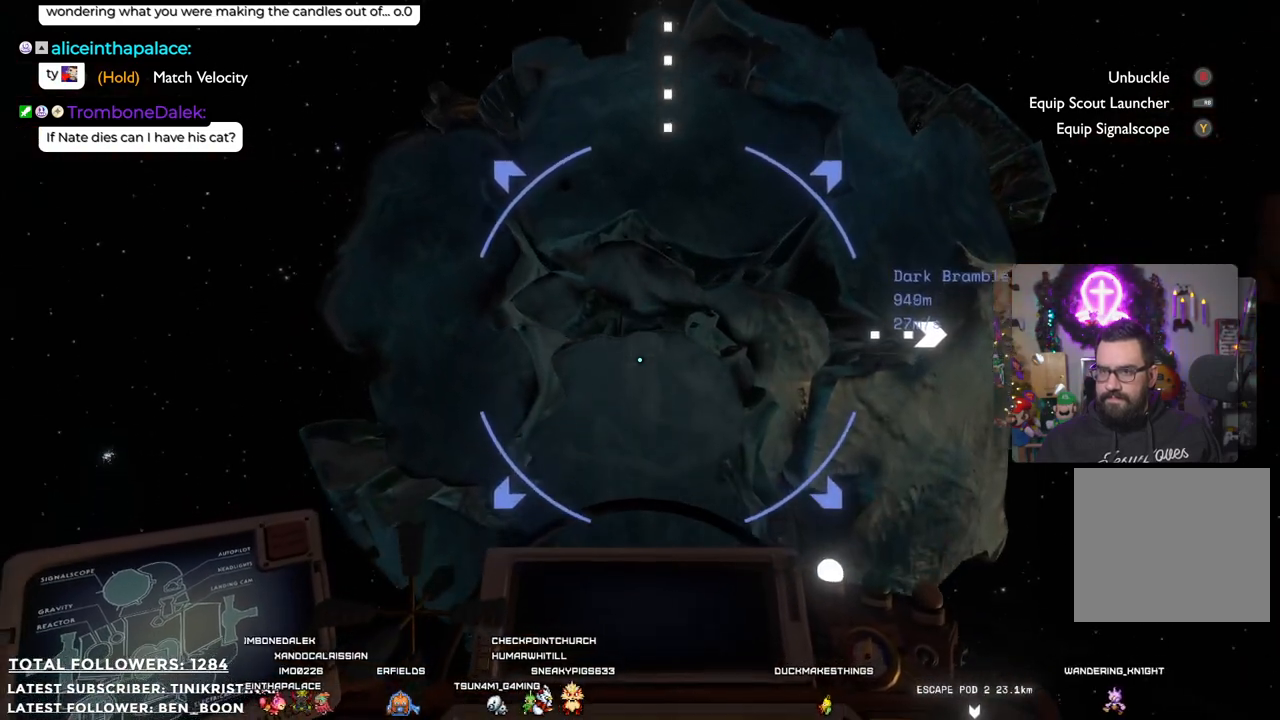
{"buttons": [], "left_stick": "up", "right_stick": "center", "events": [[233, "left_stick", "up"]]}
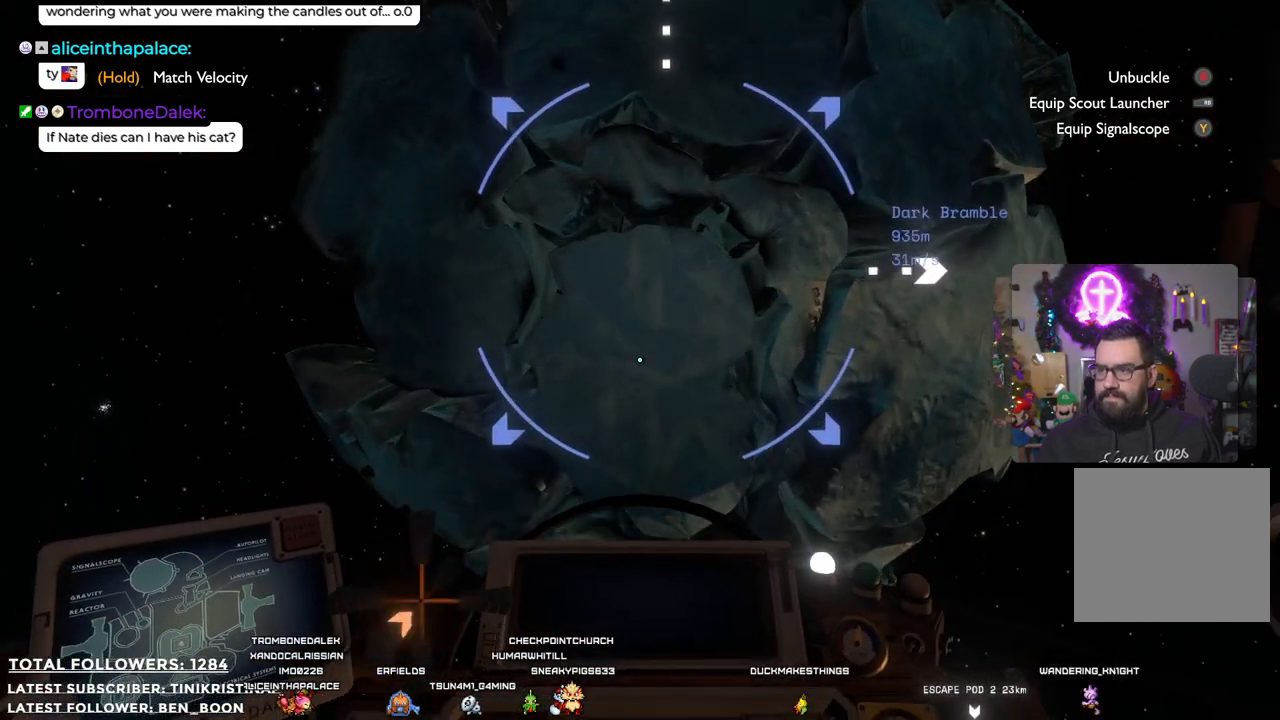
{"buttons": [], "left_stick": "down", "right_stick": "center", "events": [[317, "left_stick", "center"], [333, "right_stick", "up"], [450, "left_stick", "down"], [467, "right_stick", "center"]]}
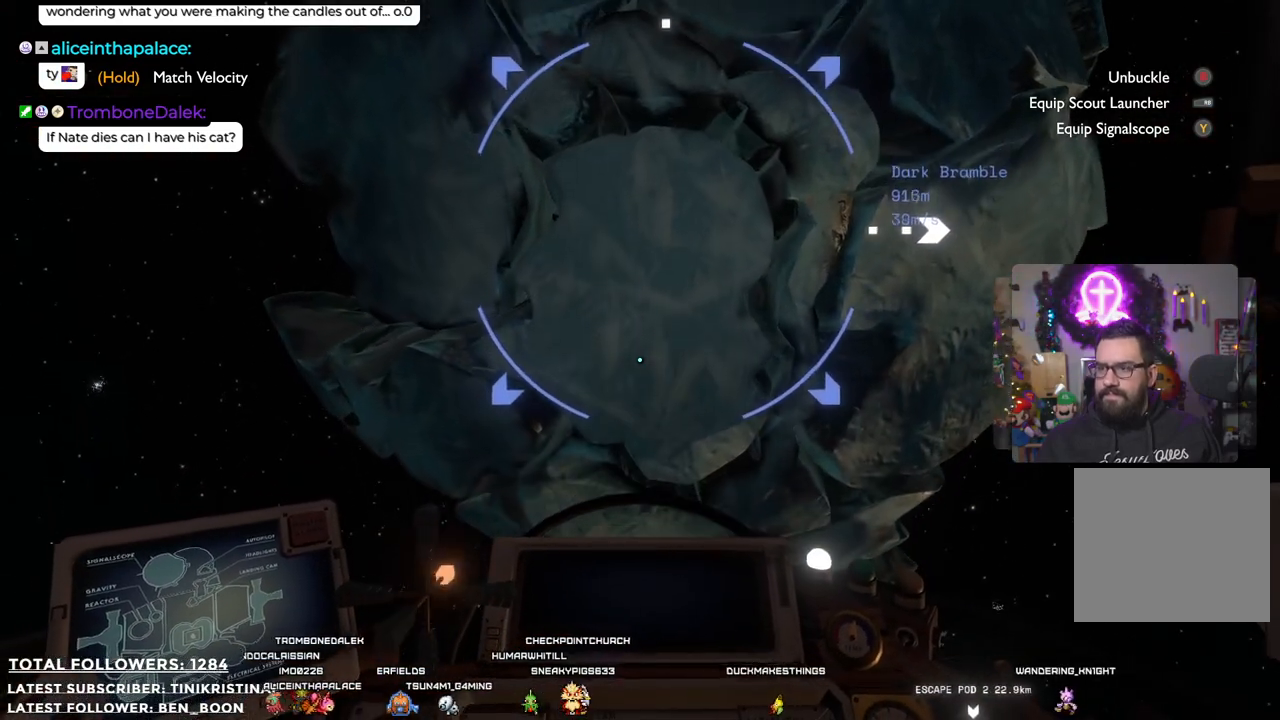
{"buttons": [], "left_stick": "down", "right_stick": "up", "events": [[367, "right_stick", "up"]]}
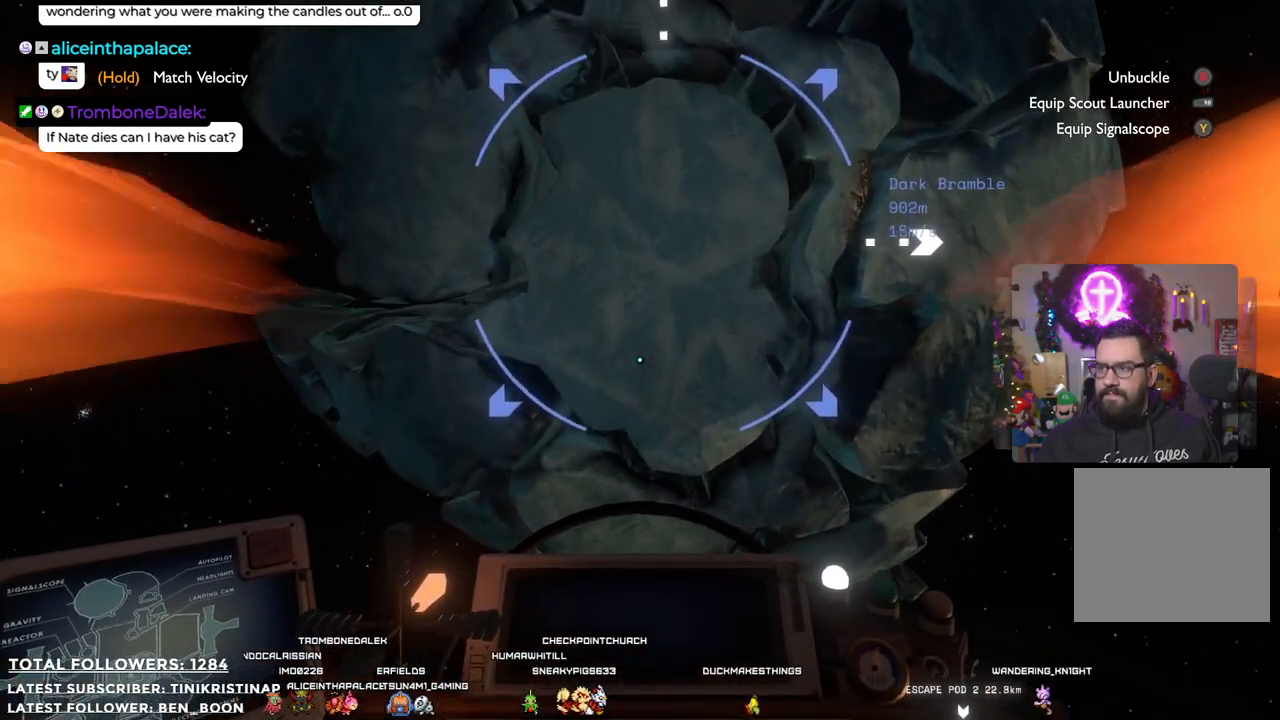
{"buttons": [], "left_stick": "center", "right_stick": "center", "events": [[400, "left_stick", "center"], [400, "right_stick", "center"]]}
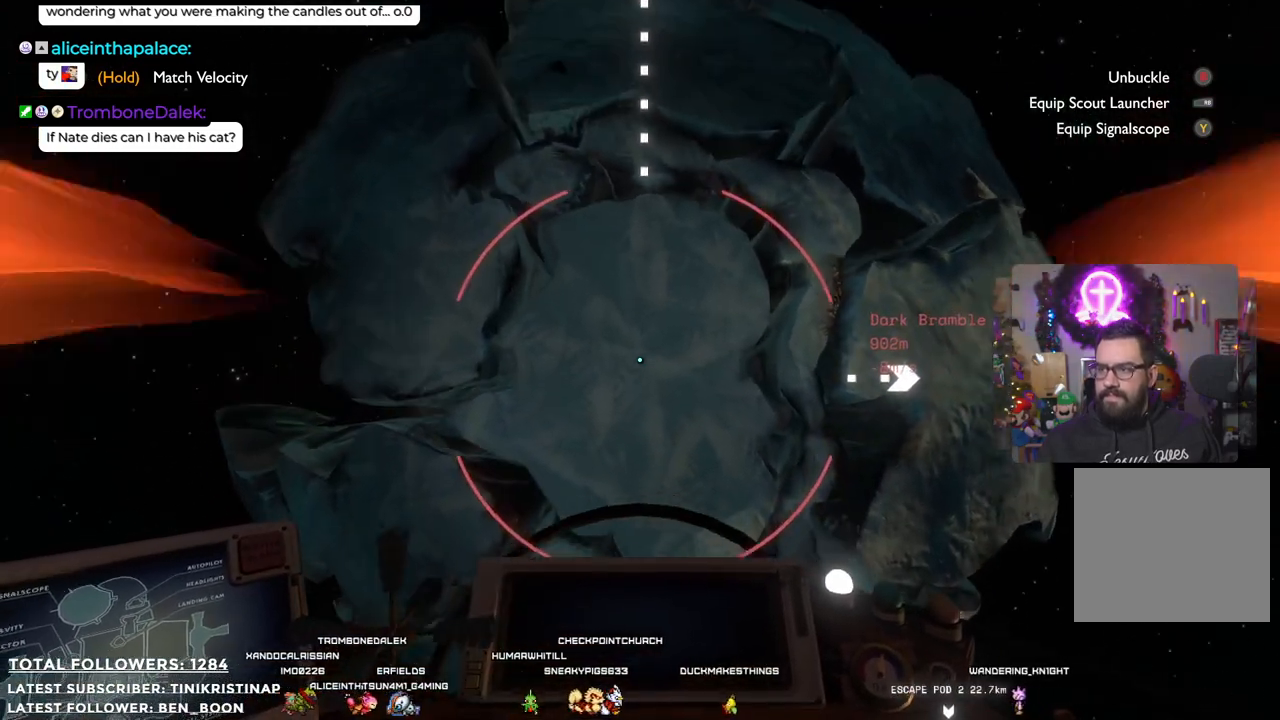
{"buttons": [], "left_stick": "up", "right_stick": "center", "events": [[117, "left_stick", "up"]]}
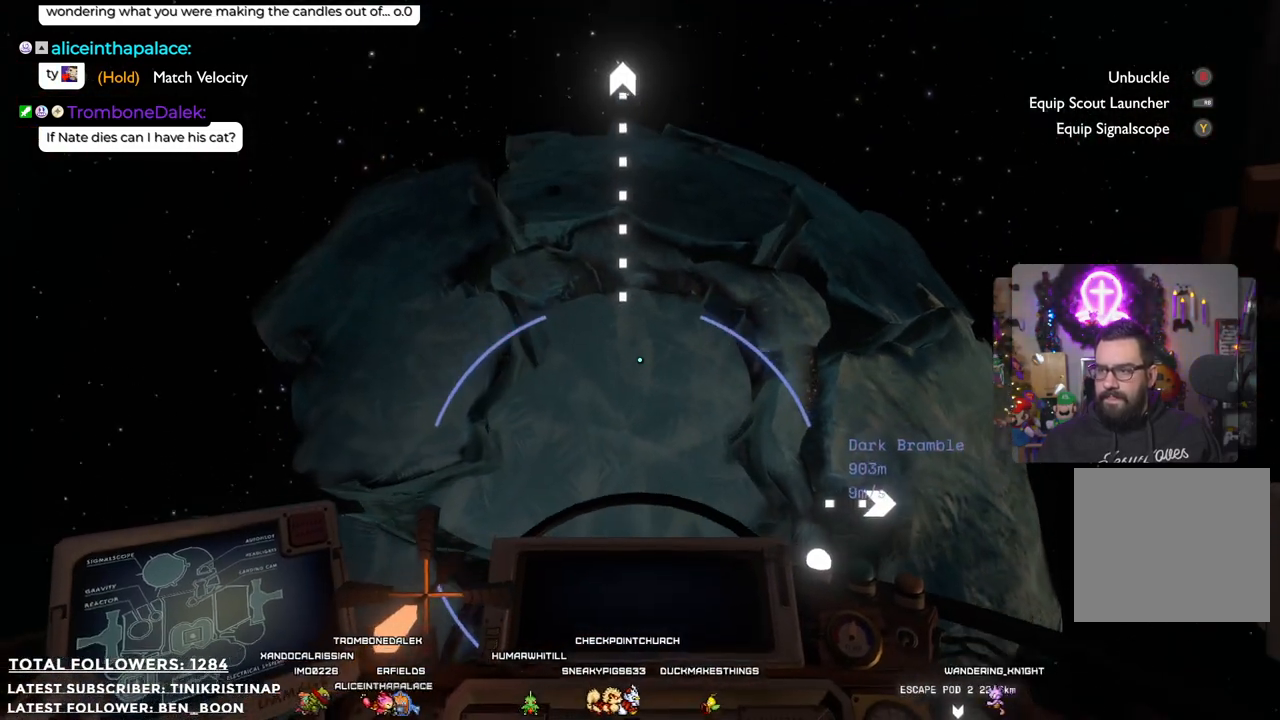
{"buttons": [], "left_stick": "up", "right_stick": "center", "events": []}
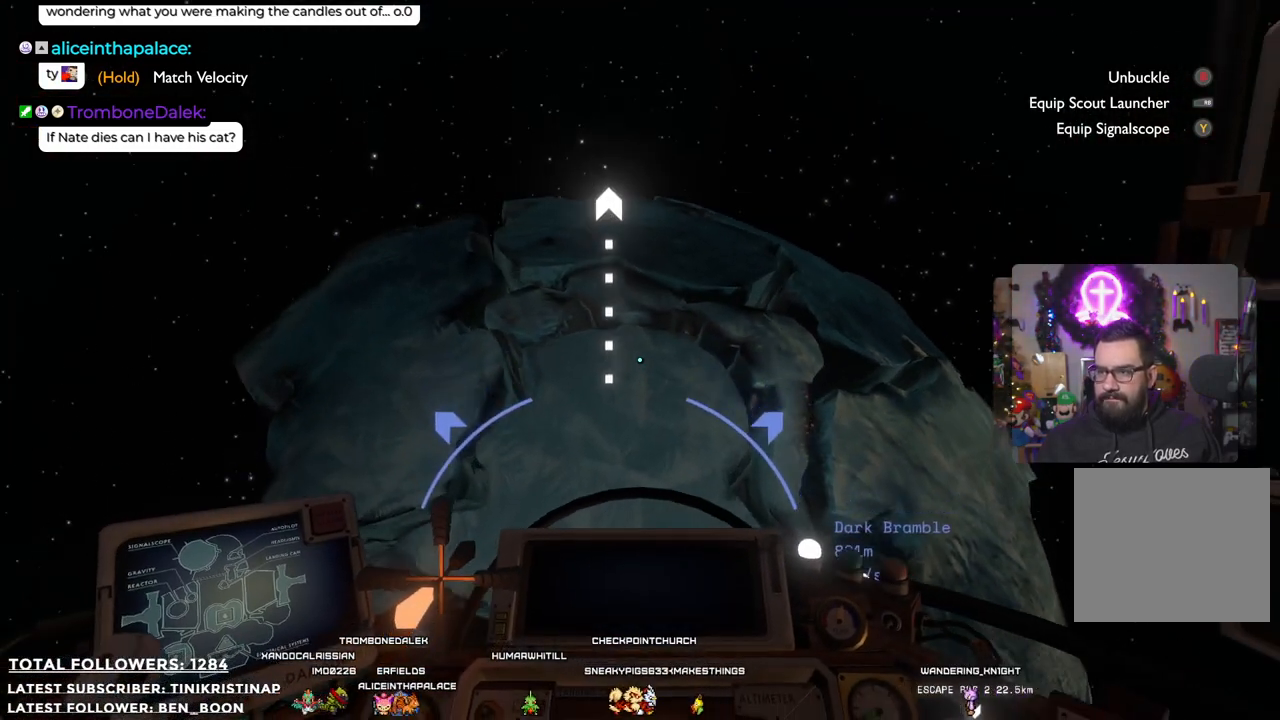
{"buttons": [], "left_stick": "up-right", "right_stick": "center", "events": [[67, "left_stick", "center"], [300, "X", "down"], [350, "left_stick", "right"], [433, "left_stick", "up-right"], [483, "X", "up"]]}
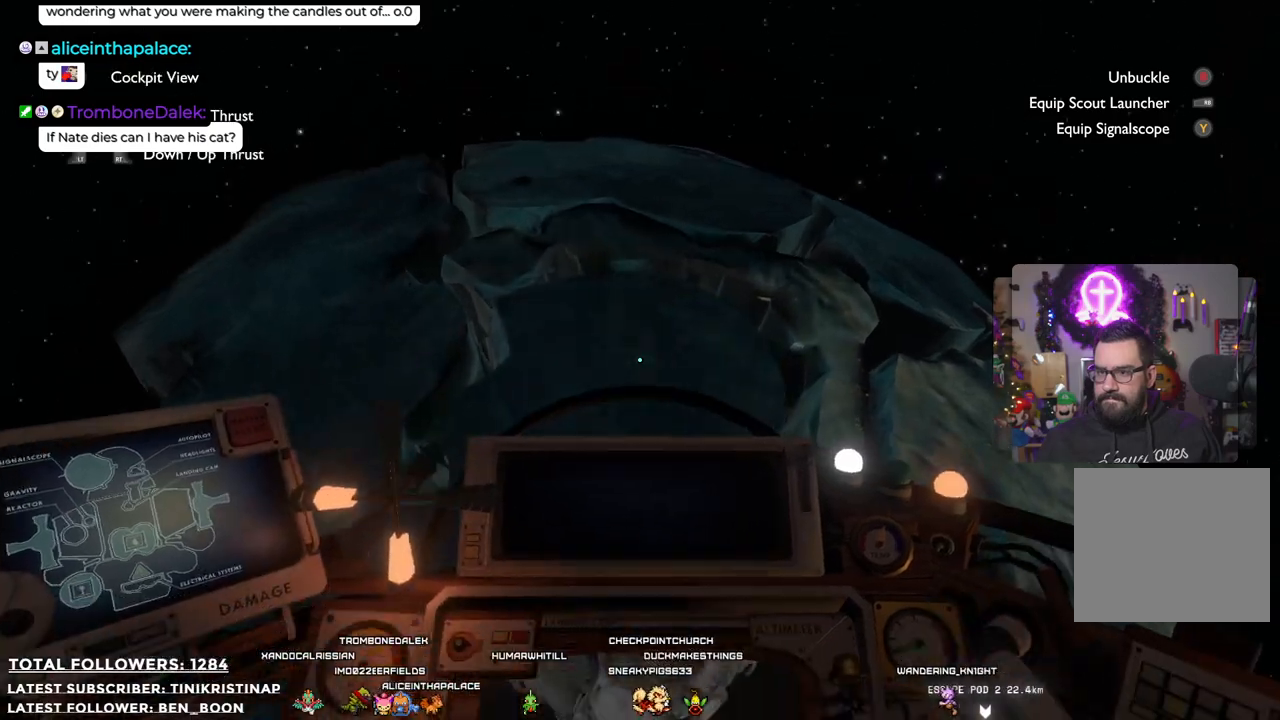
{"buttons": [], "left_stick": "up-right", "right_stick": "center", "events": []}
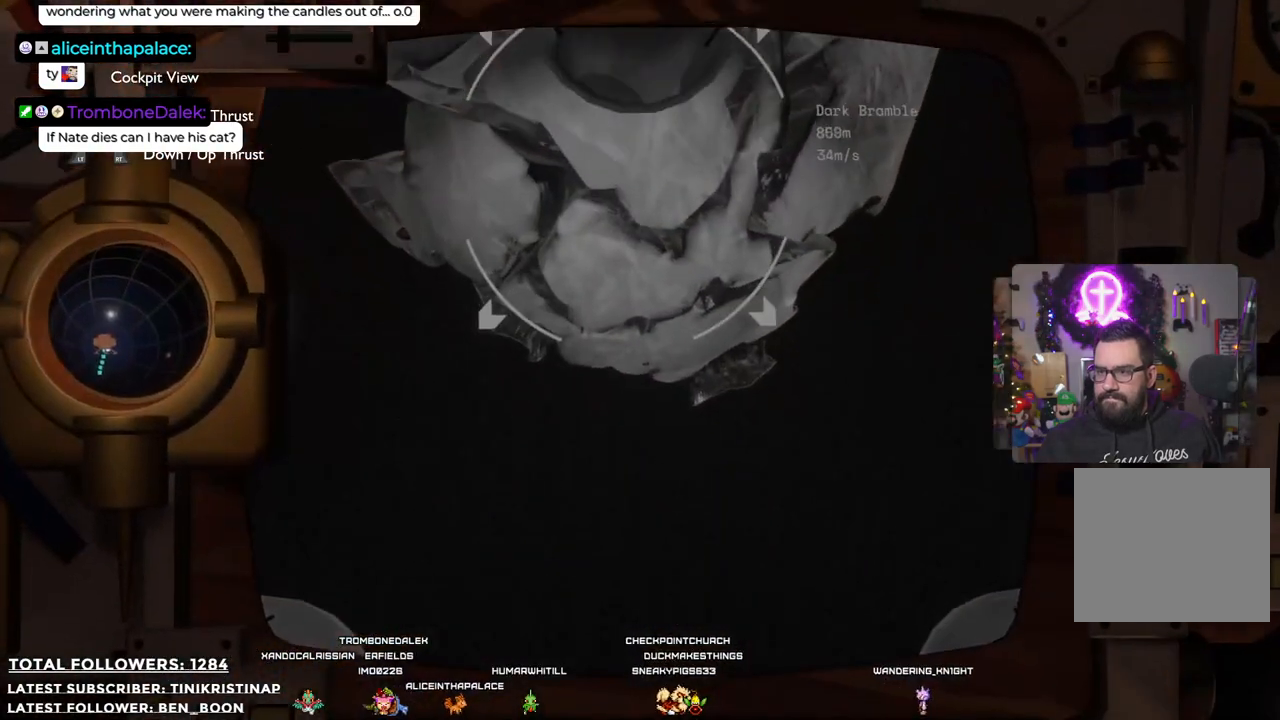
{"buttons": [], "left_stick": "up", "right_stick": "center", "events": [[50, "left_stick", "center"], [400, "left_stick", "up"]]}
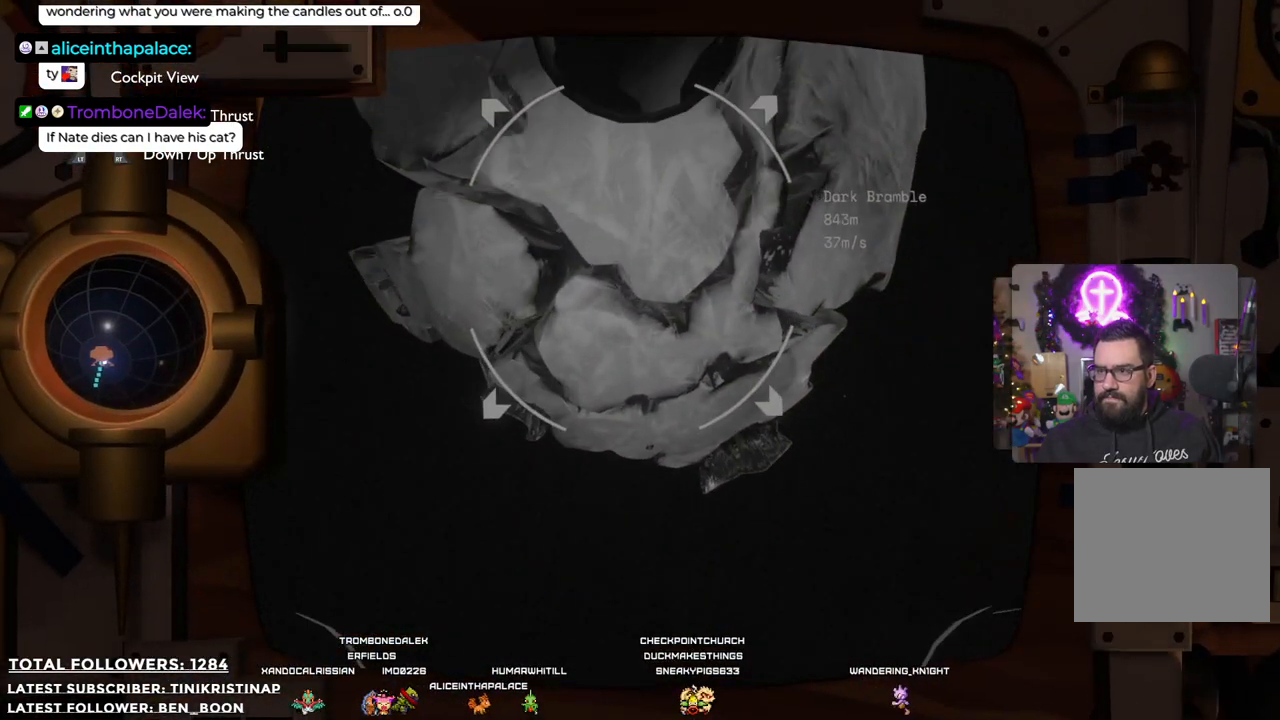
{"buttons": [], "left_stick": "up", "right_stick": "center", "events": [[200, "left_stick", "center"], [367, "left_stick", "up"]]}
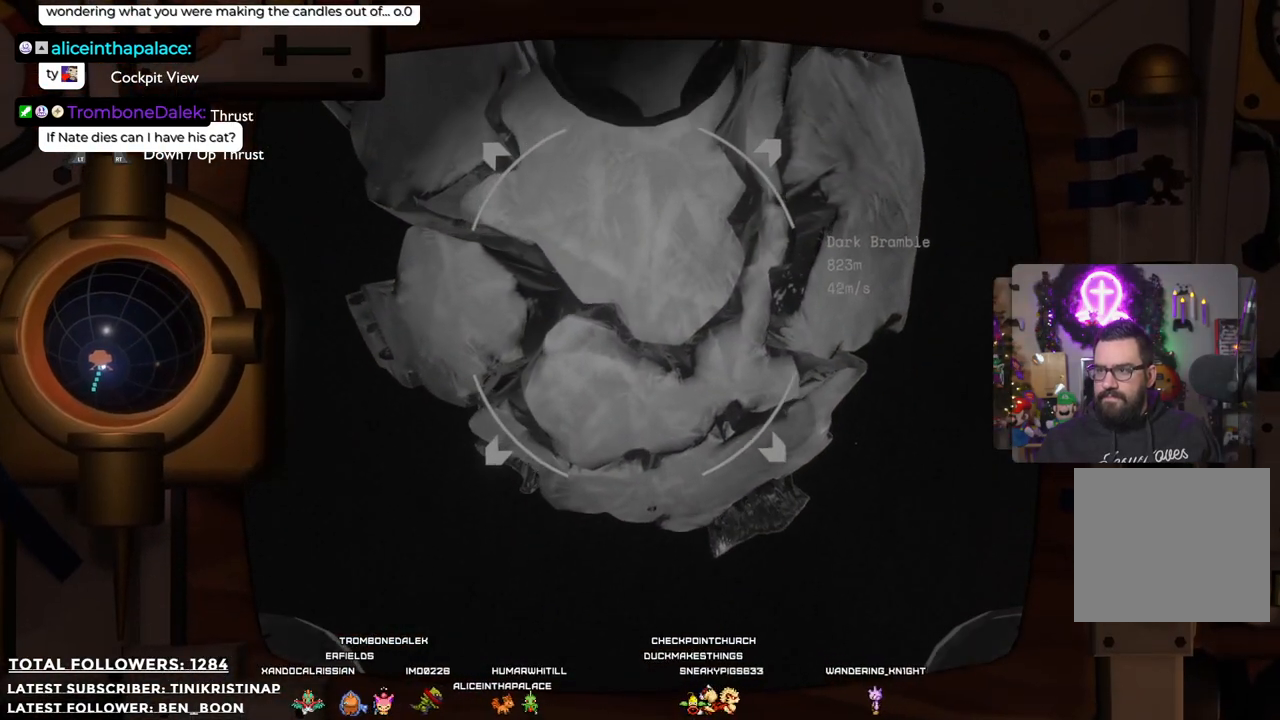
{"buttons": [], "left_stick": "up", "right_stick": "center", "events": []}
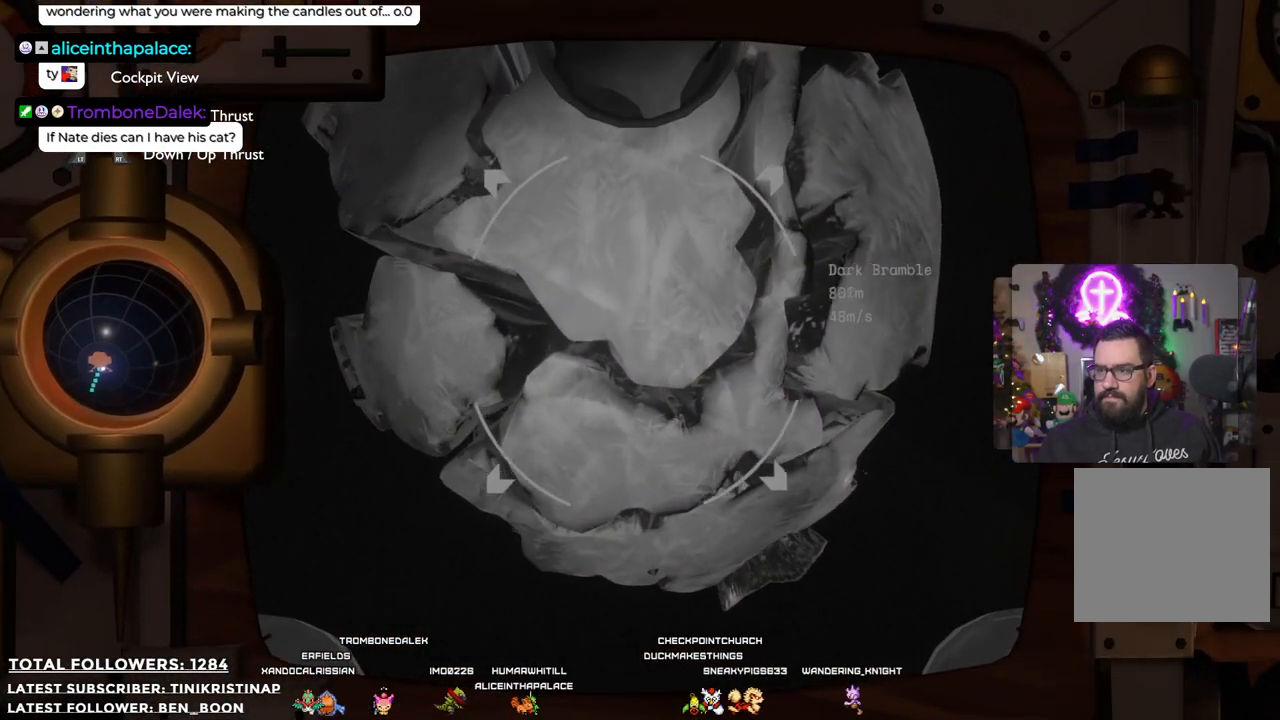
{"buttons": ["L2"], "left_stick": "center", "right_stick": "center", "events": [[417, "left_stick", "center"], [467, "L2", "down"]]}